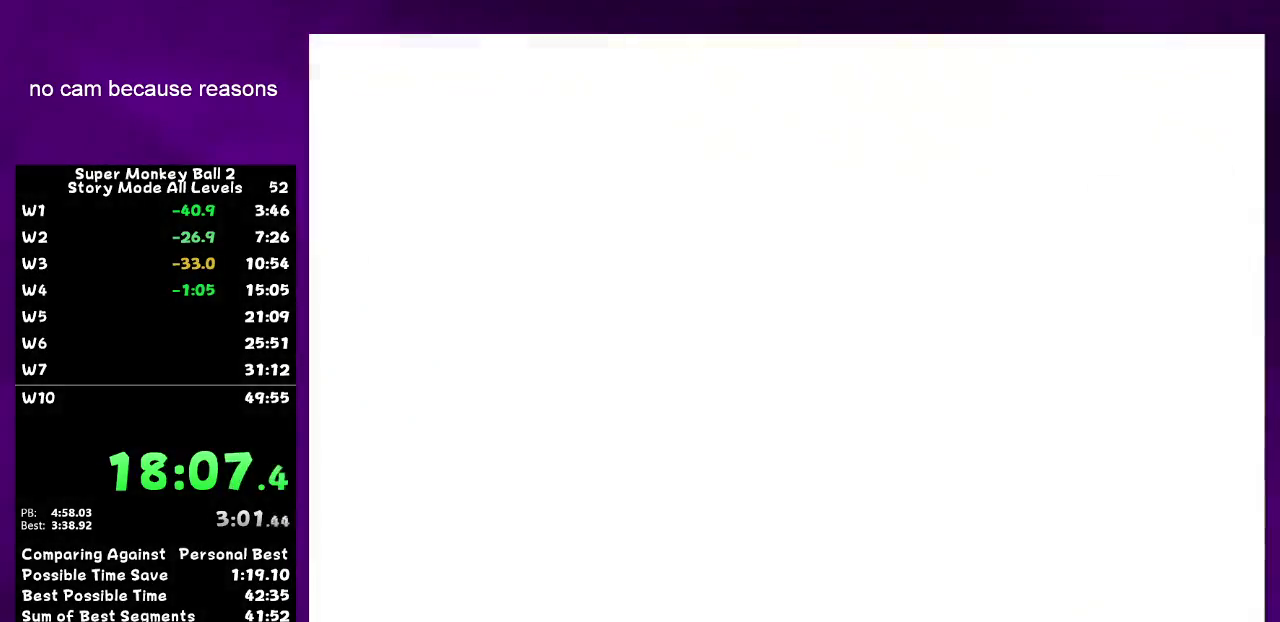
Gameplay with a controller (Nintendo layout); each line is a JSON object with the inputs held at the frame after it. "events" lists button and stick changes between this image and that frame as [ms after this image, input, new state], when the widget could be followed in between. Not read: L3 R3.
{"buttons": [], "left_stick": "center", "right_stick": "center", "events": [[483, "A", "up"]]}
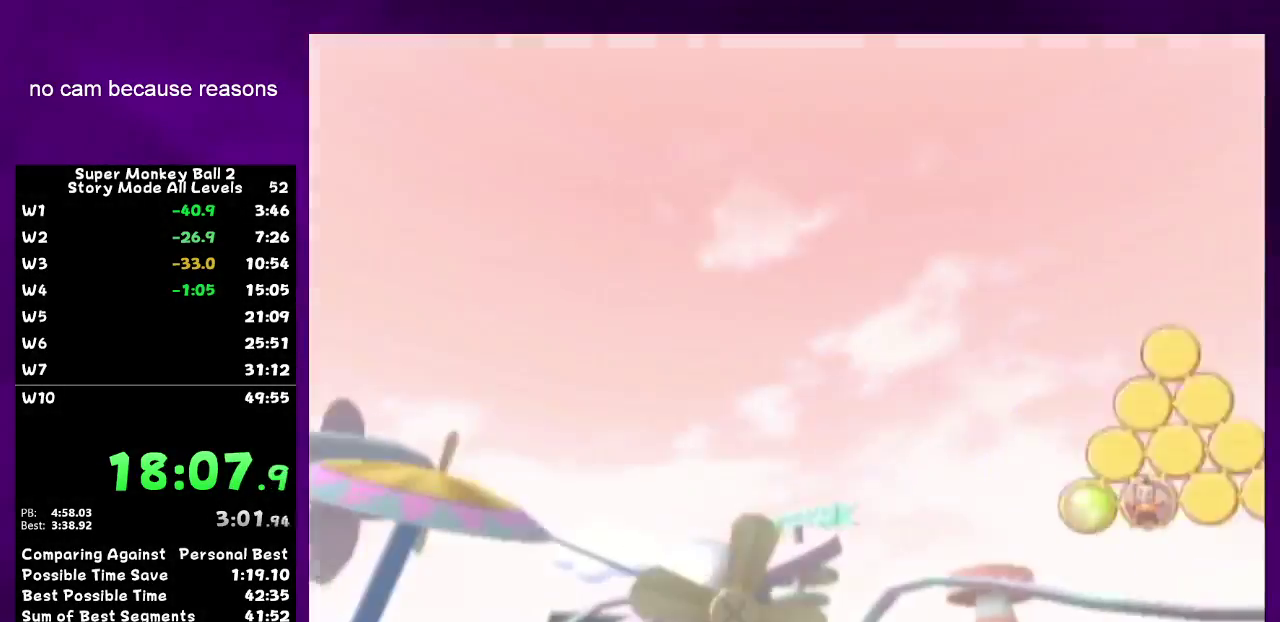
{"buttons": ["A"], "left_stick": "center", "right_stick": "center", "events": [[50, "A", "down"], [117, "A", "up"], [333, "A", "down"], [400, "A", "up"], [450, "A", "down"]]}
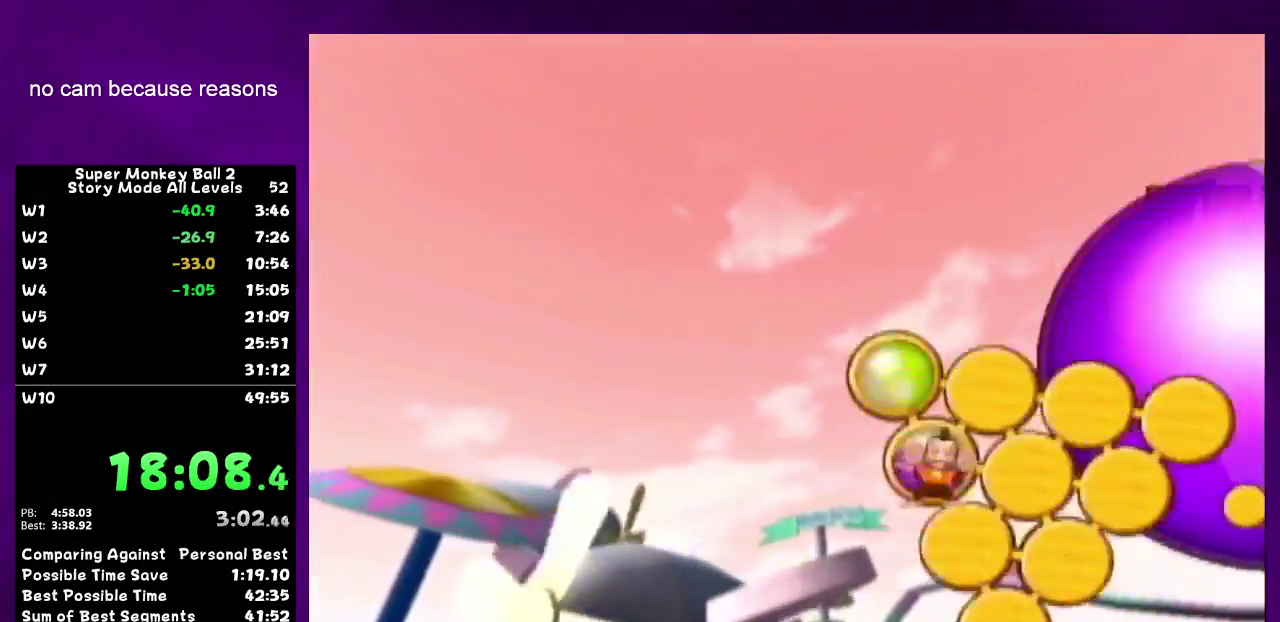
{"buttons": ["A"], "left_stick": "center", "right_stick": "center", "events": [[17, "A", "up"], [50, "A", "down"], [83, "A", "up"], [150, "A", "down"], [200, "A", "up"], [267, "A", "down"], [300, "A", "up"], [367, "A", "down"], [417, "A", "up"], [483, "A", "down"]]}
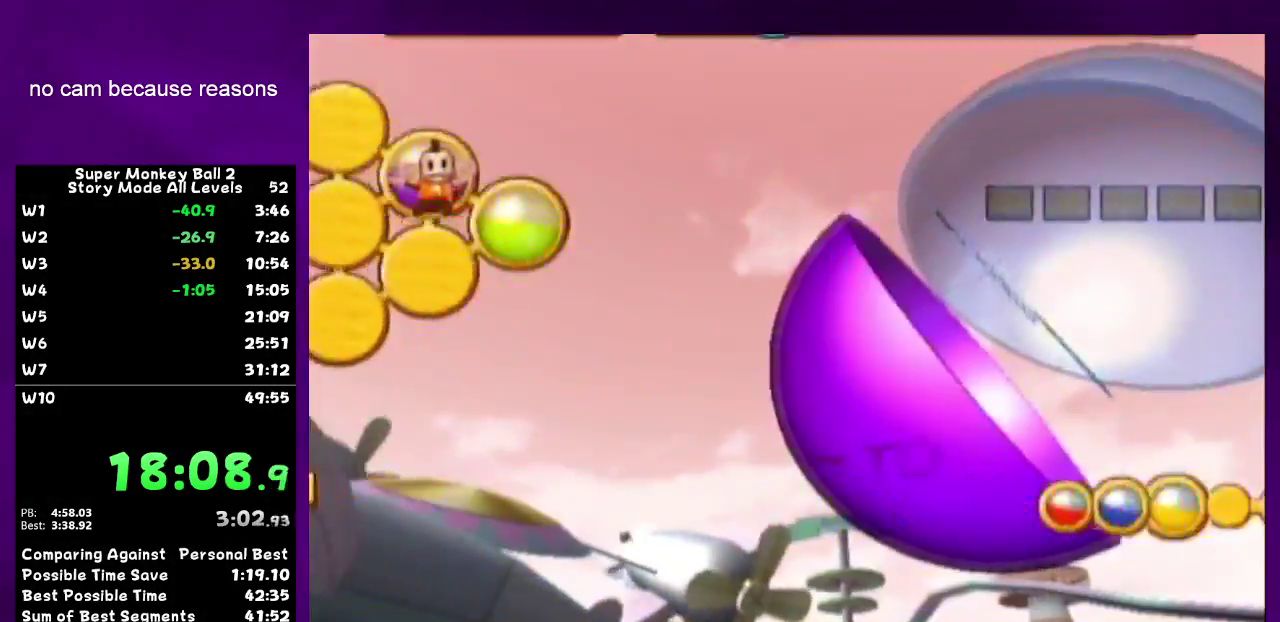
{"buttons": ["A"], "left_stick": "center", "right_stick": "center", "events": [[17, "A", "up"], [83, "A", "down"], [117, "A", "up"], [183, "A", "down"], [250, "A", "up"], [300, "A", "down"], [333, "A", "up"], [417, "A", "down"]]}
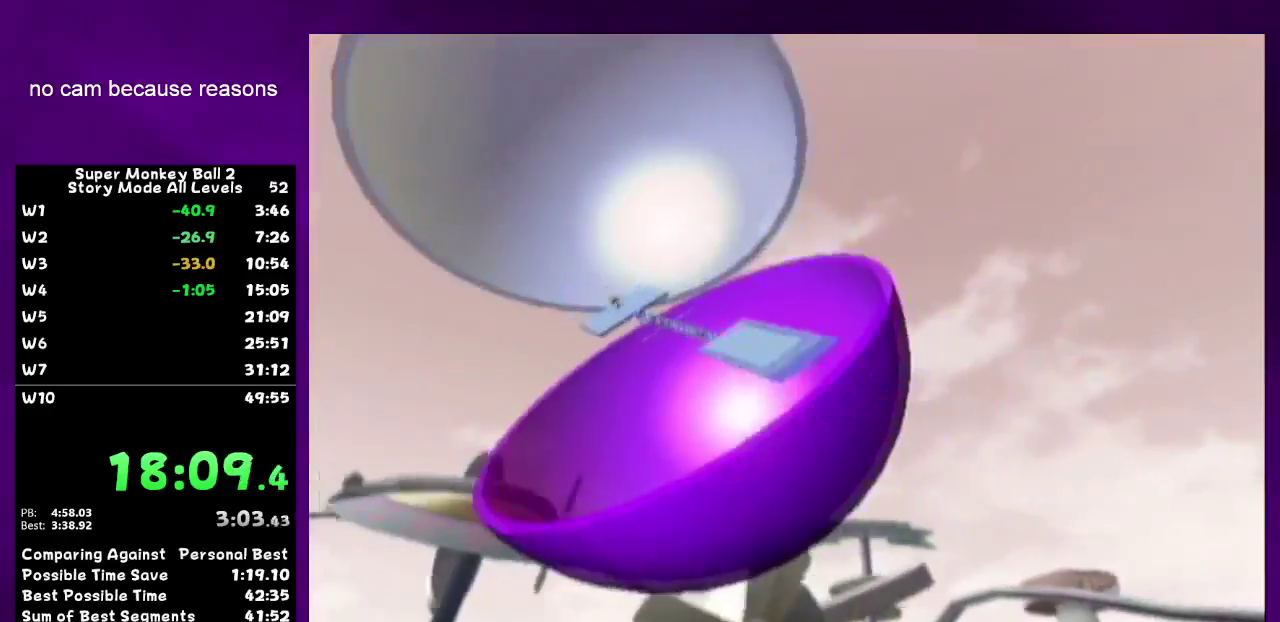
{"buttons": ["A"], "left_stick": "center", "right_stick": "center", "events": []}
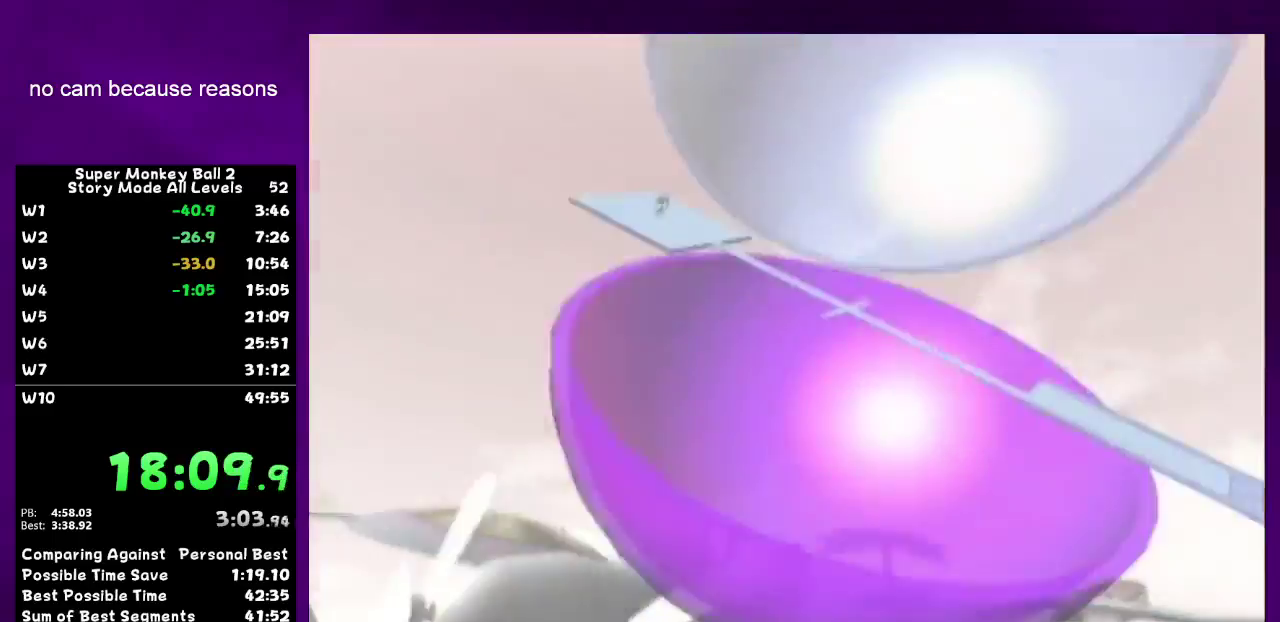
{"buttons": ["A"], "left_stick": "center", "right_stick": "center", "events": []}
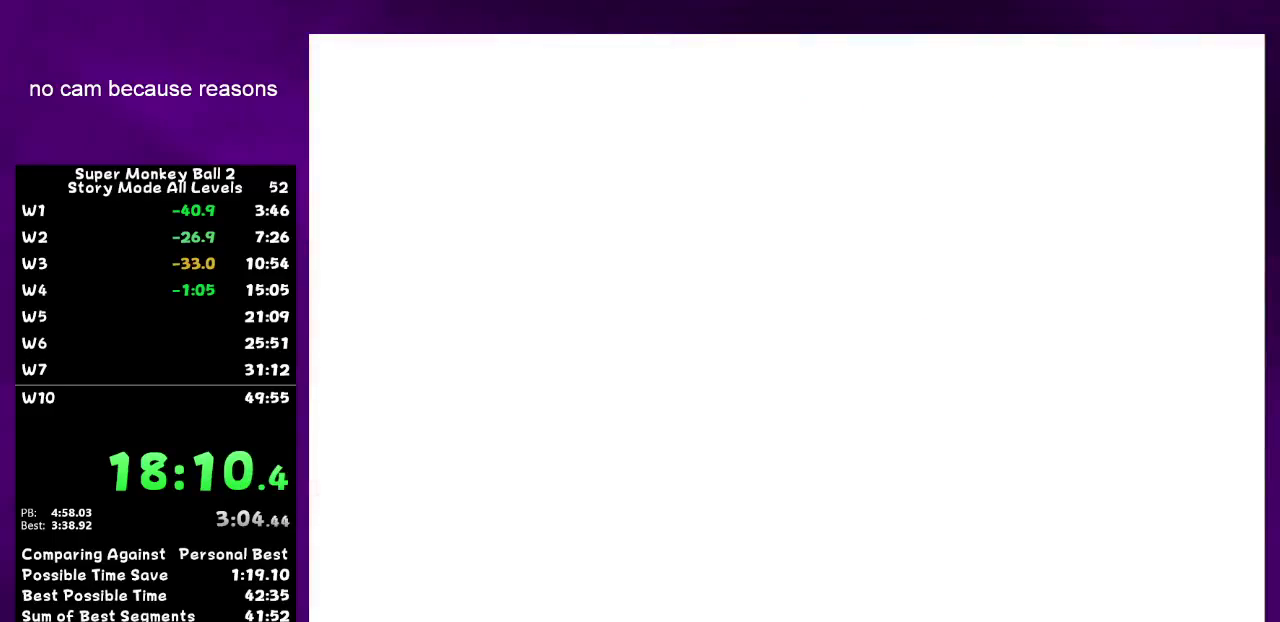
{"buttons": ["A"], "left_stick": "center", "right_stick": "center", "events": []}
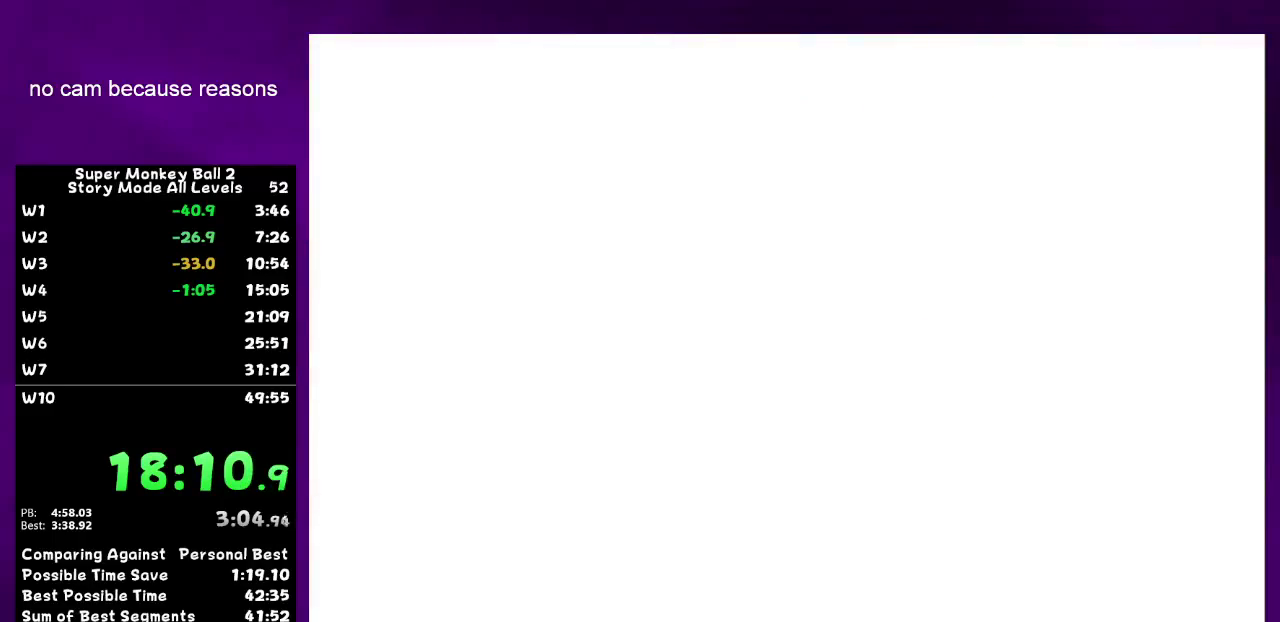
{"buttons": ["A"], "left_stick": "center", "right_stick": "center", "events": [[17, "A", "up"], [83, "A", "down"]]}
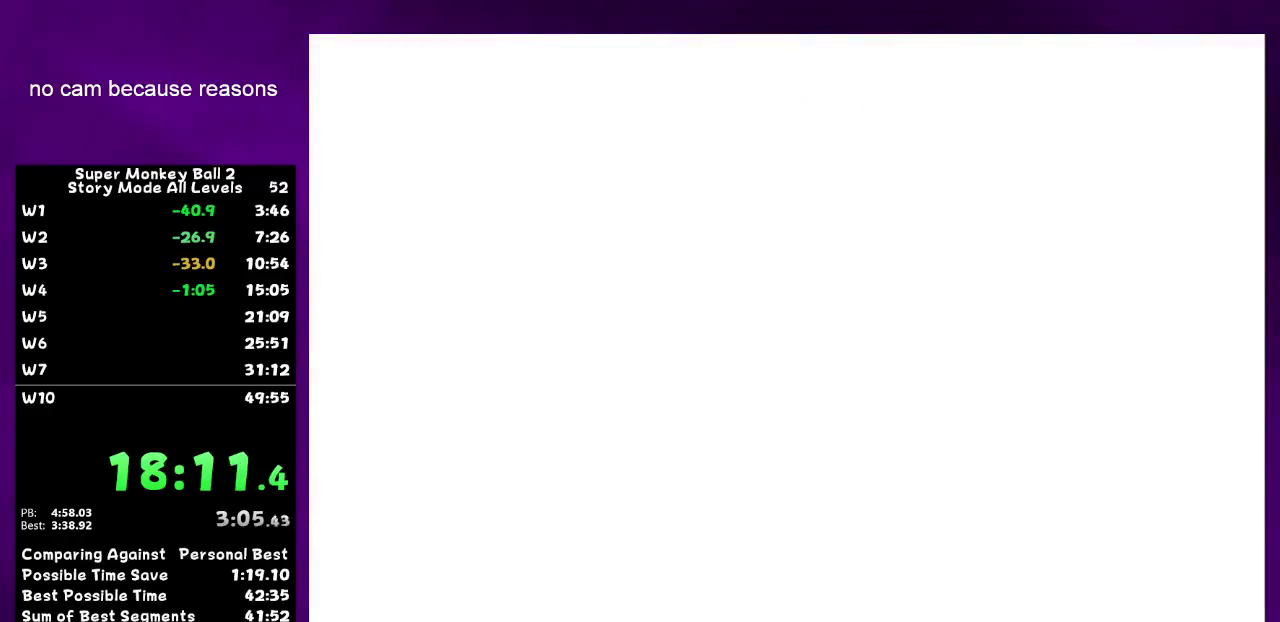
{"buttons": ["A"], "left_stick": "center", "right_stick": "center", "events": [[117, "A", "up"], [167, "A", "down"], [333, "A", "up"], [400, "A", "down"]]}
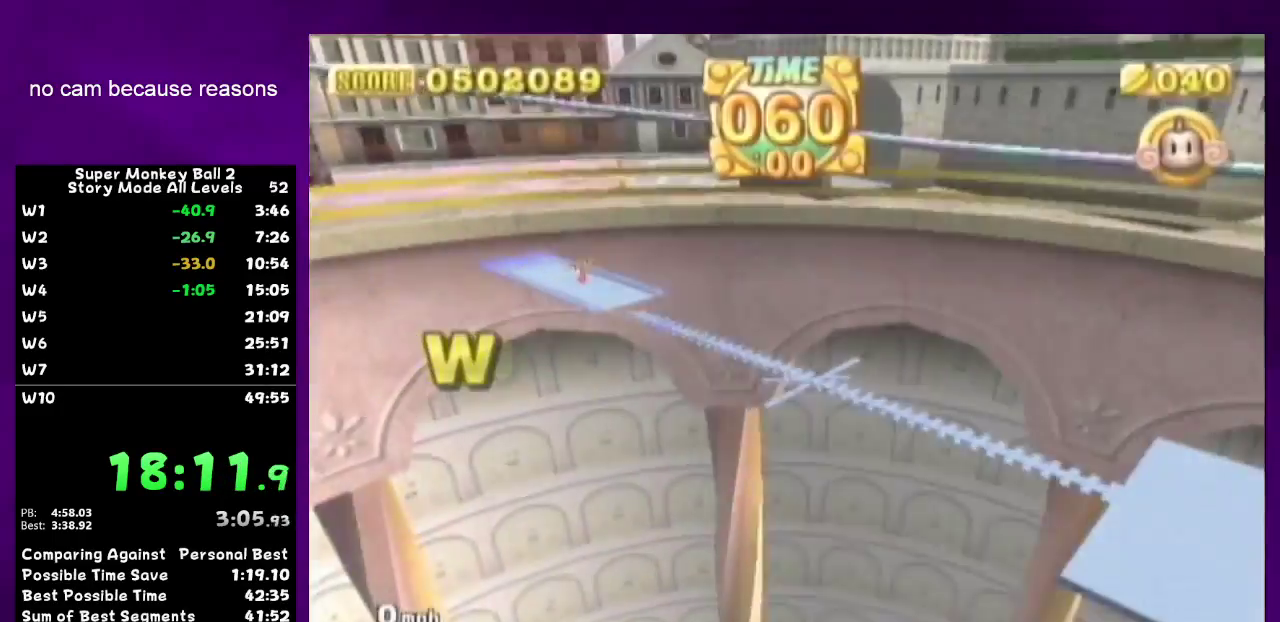
{"buttons": ["A"], "left_stick": "center", "right_stick": "center", "events": [[50, "A", "up"], [200, "left_stick", "down"], [267, "A", "down"], [333, "left_stick", "center"]]}
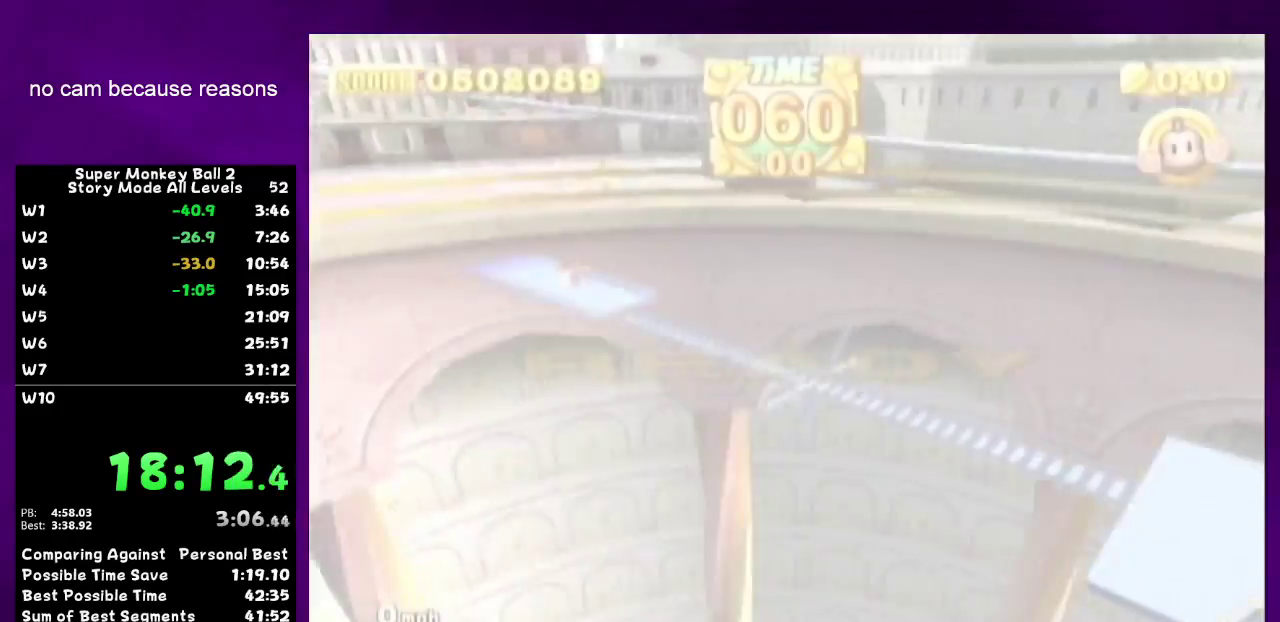
{"buttons": ["A"], "left_stick": "up-left", "right_stick": "center", "events": [[233, "left_stick", "up-left"]]}
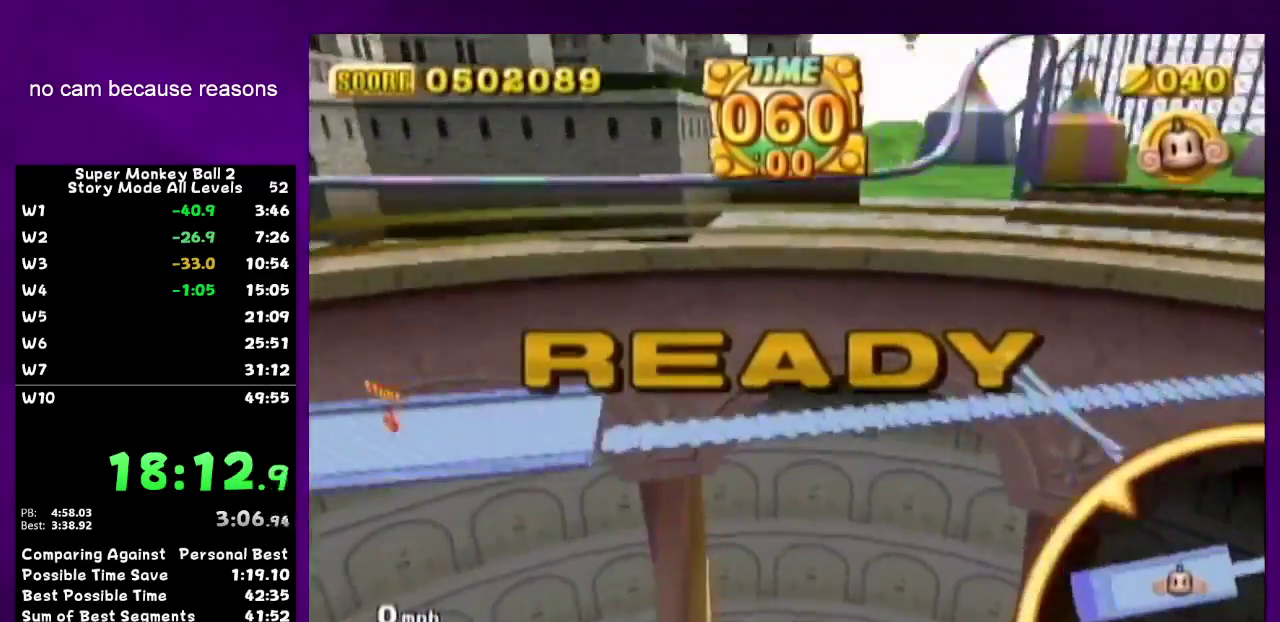
{"buttons": [], "left_stick": "up-left", "right_stick": "center", "events": [[183, "A", "up"]]}
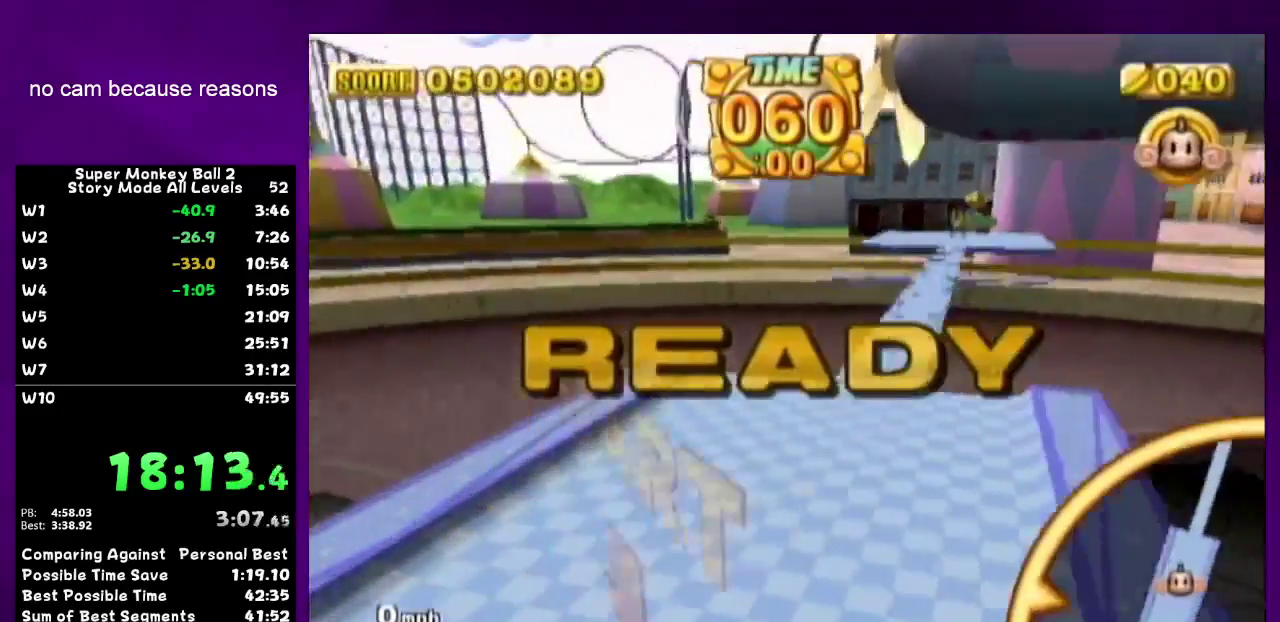
{"buttons": [], "left_stick": "up-left", "right_stick": "center", "events": []}
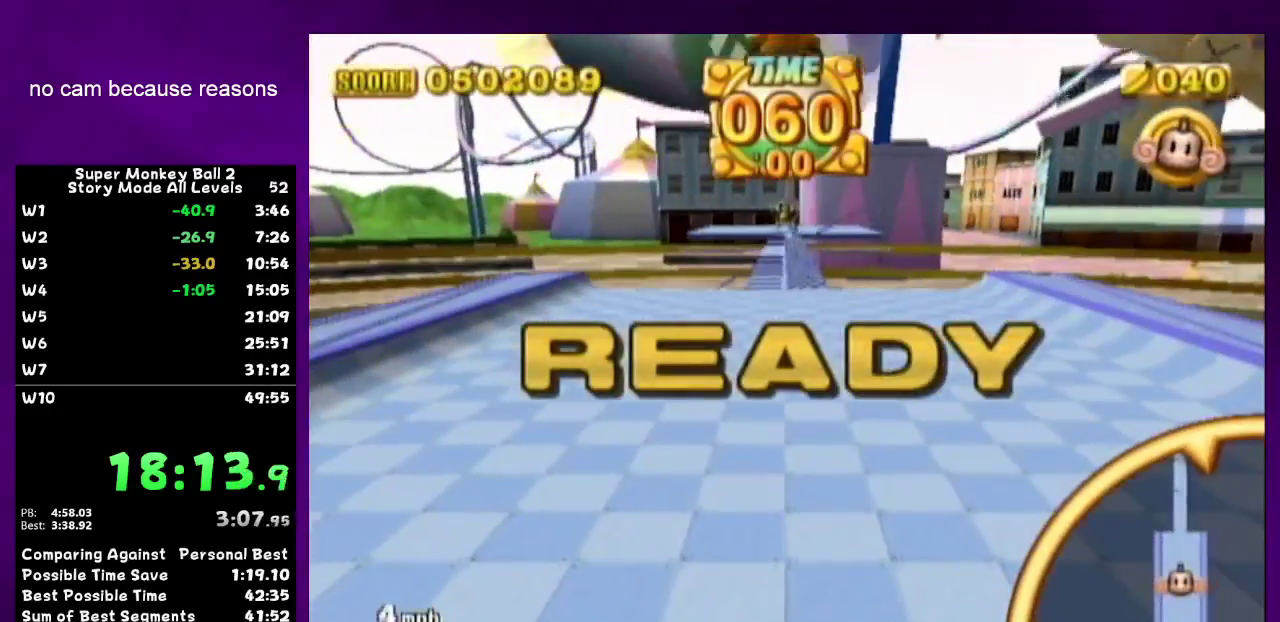
{"buttons": [], "left_stick": "up-left", "right_stick": "center", "events": []}
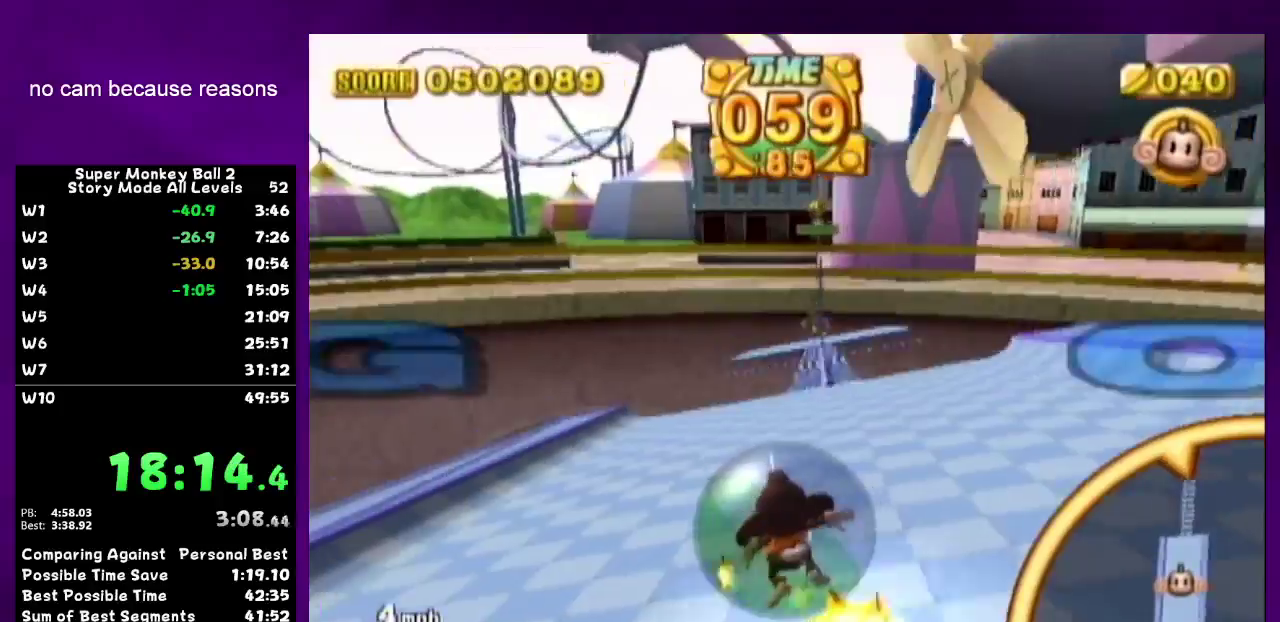
{"buttons": [], "left_stick": "up-right", "right_stick": "center", "events": [[417, "left_stick", "up-right"]]}
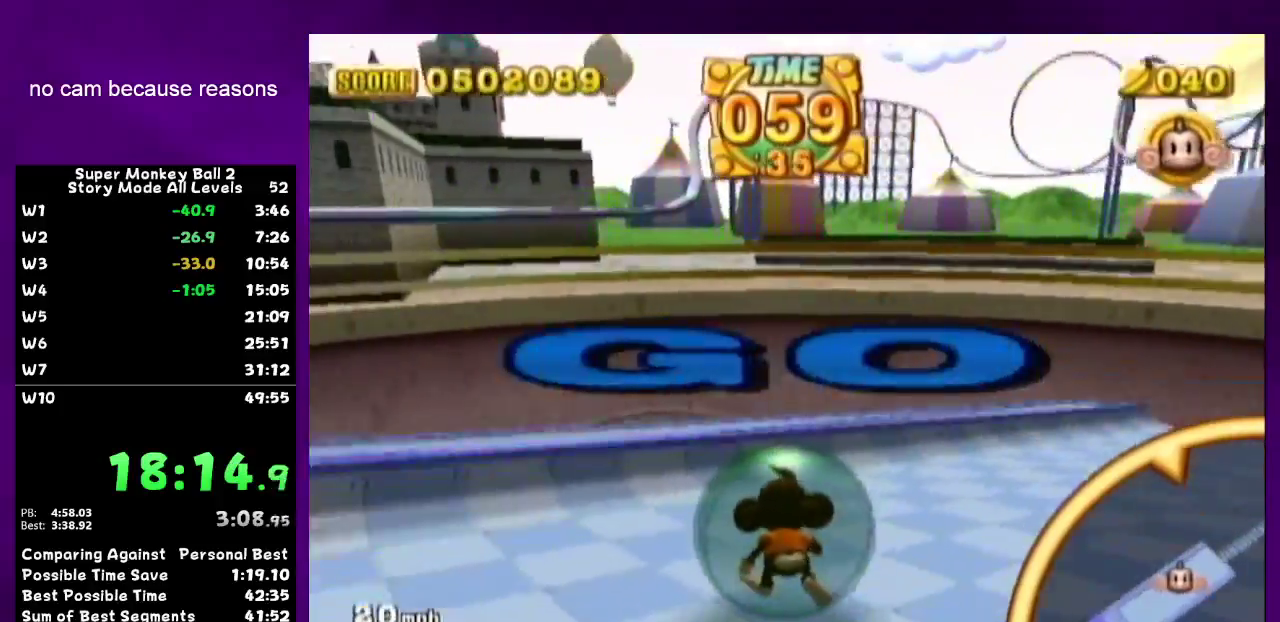
{"buttons": [], "left_stick": "up-right", "right_stick": "center", "events": []}
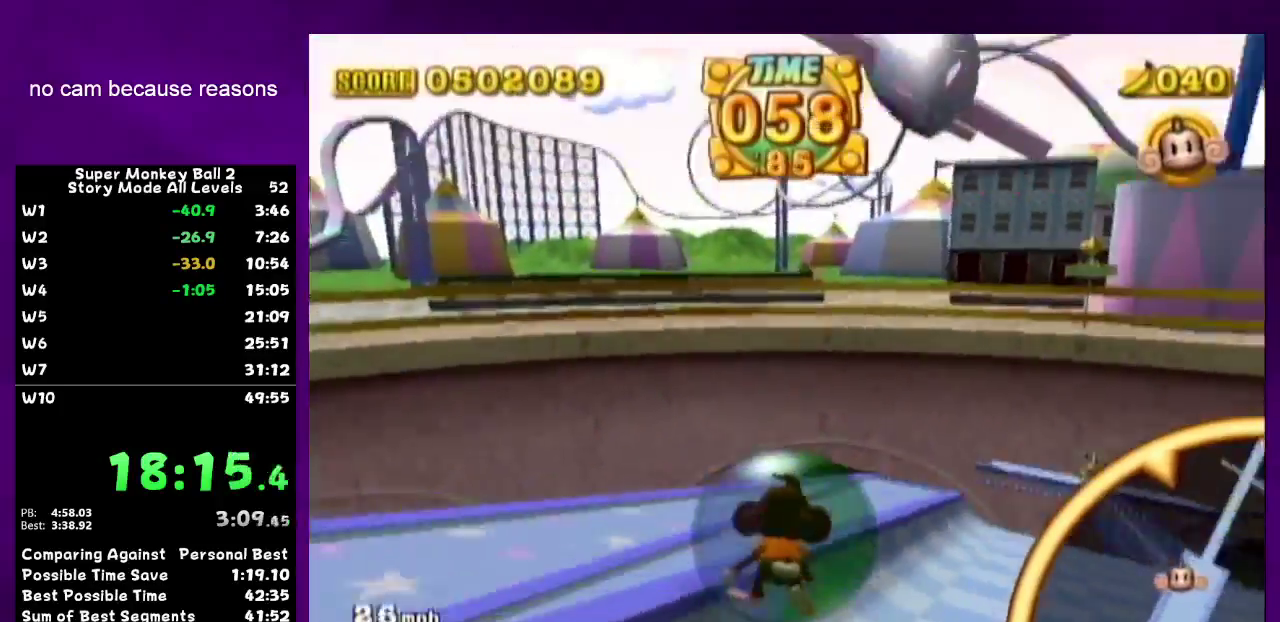
{"buttons": [], "left_stick": "up-right", "right_stick": "center", "events": []}
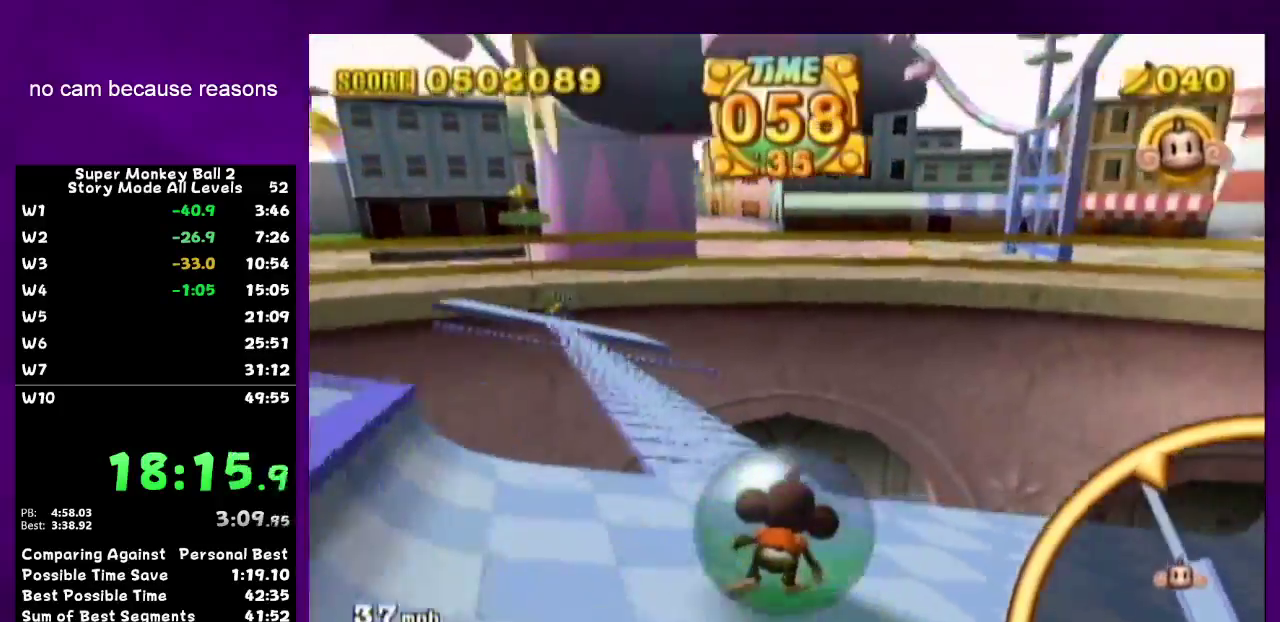
{"buttons": [], "left_stick": "up-left", "right_stick": "center", "events": [[233, "left_stick", "up"], [300, "left_stick", "up-left"]]}
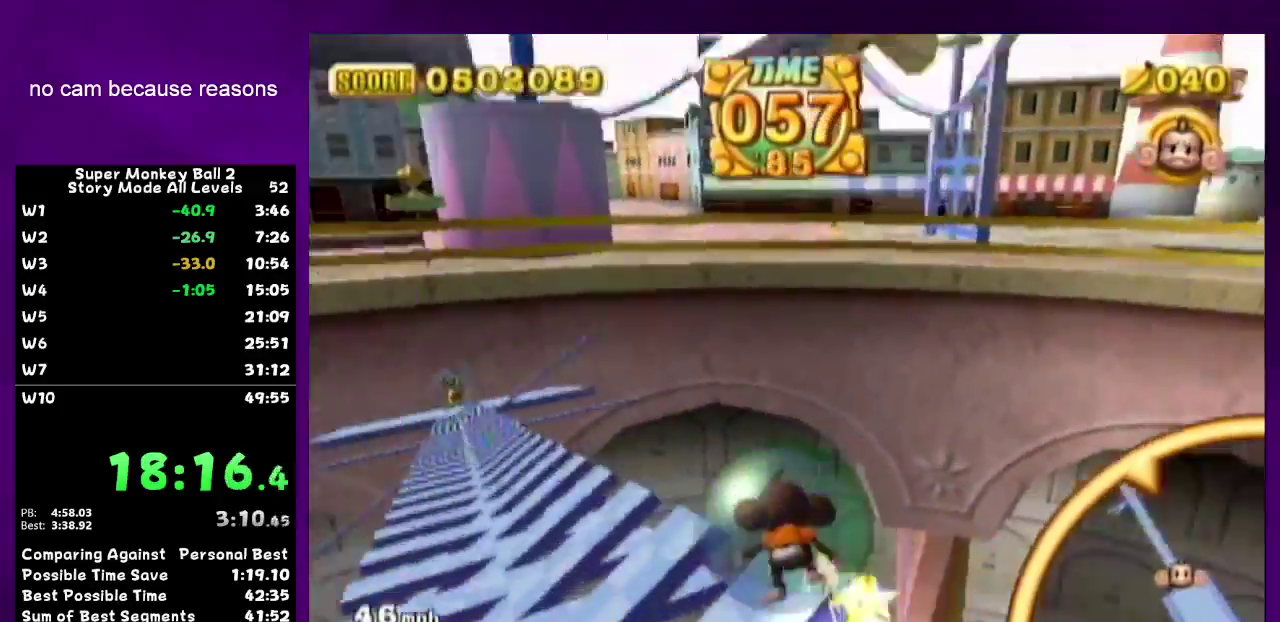
{"buttons": [], "left_stick": "up-left", "right_stick": "center", "events": [[233, "left_stick", "up"], [333, "left_stick", "up-left"]]}
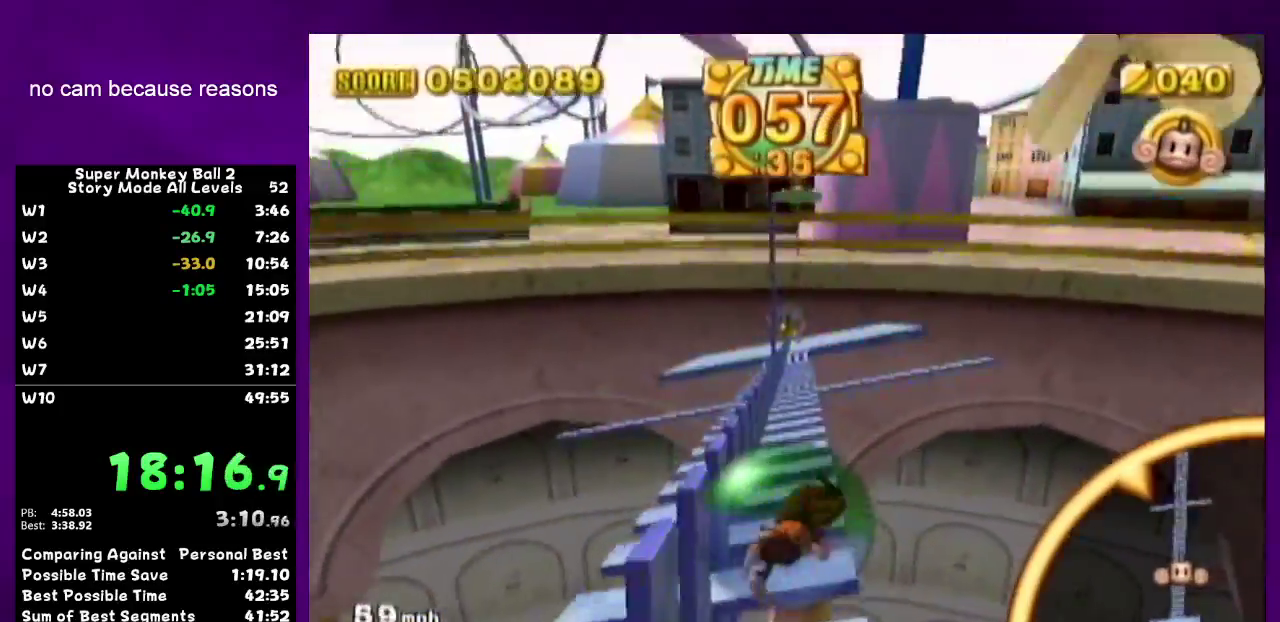
{"buttons": [], "left_stick": "up-right", "right_stick": "center", "events": [[17, "left_stick", "up"], [417, "left_stick", "up-right"]]}
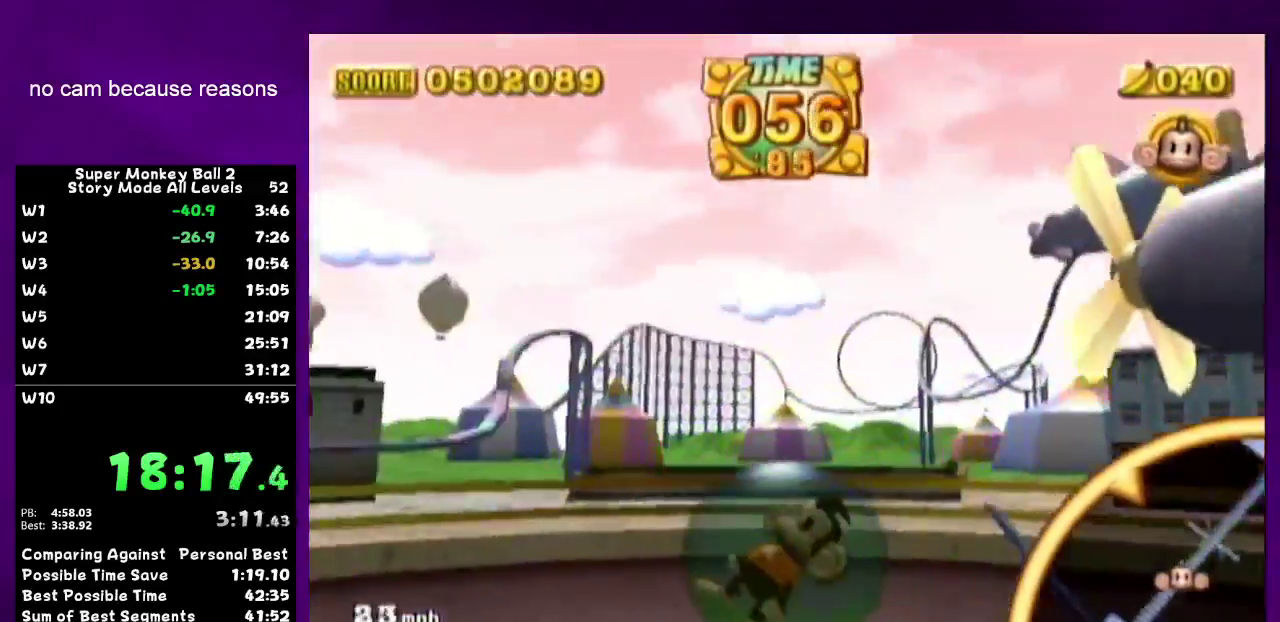
{"buttons": [], "left_stick": "up-right", "right_stick": "center", "events": [[117, "left_stick", "right"], [433, "left_stick", "up-right"]]}
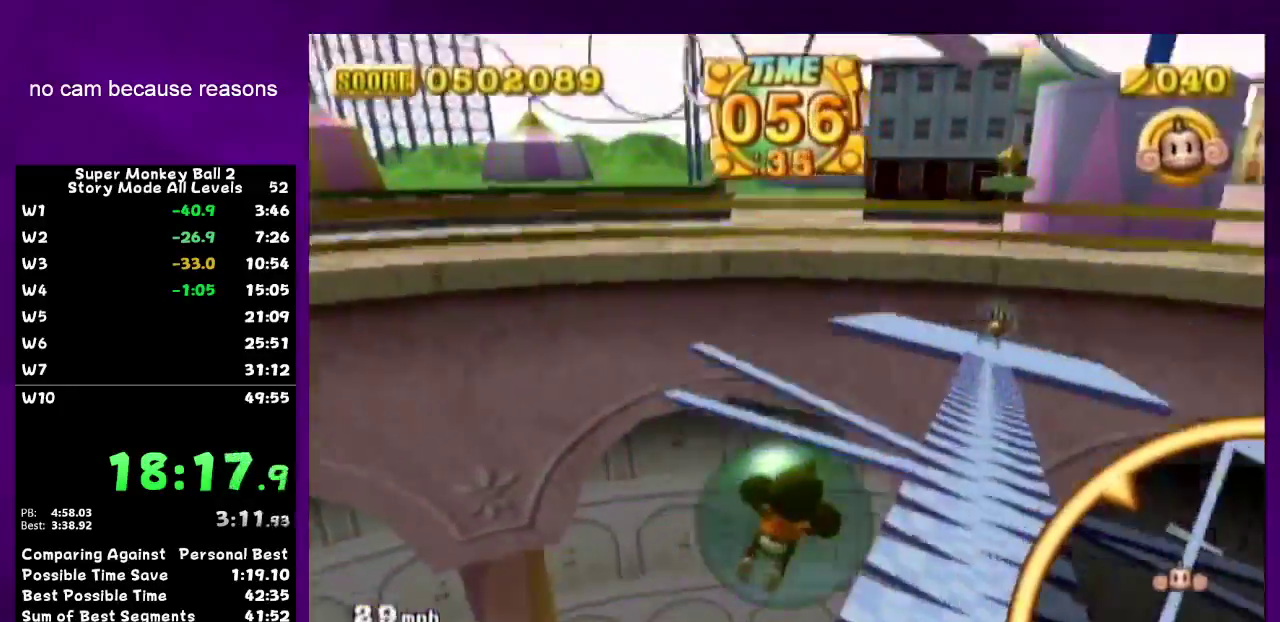
{"buttons": [], "left_stick": "up-left", "right_stick": "center", "events": [[383, "left_stick", "up"], [483, "left_stick", "up-left"]]}
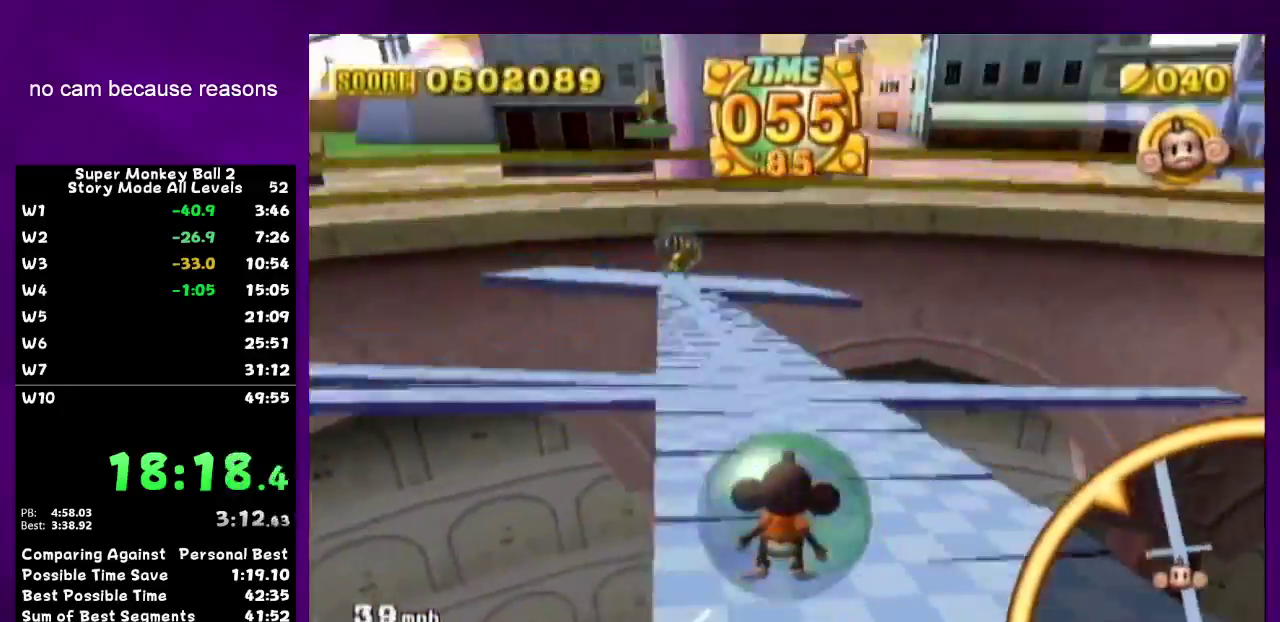
{"buttons": [], "left_stick": "up", "right_stick": "center", "events": [[300, "left_stick", "up"]]}
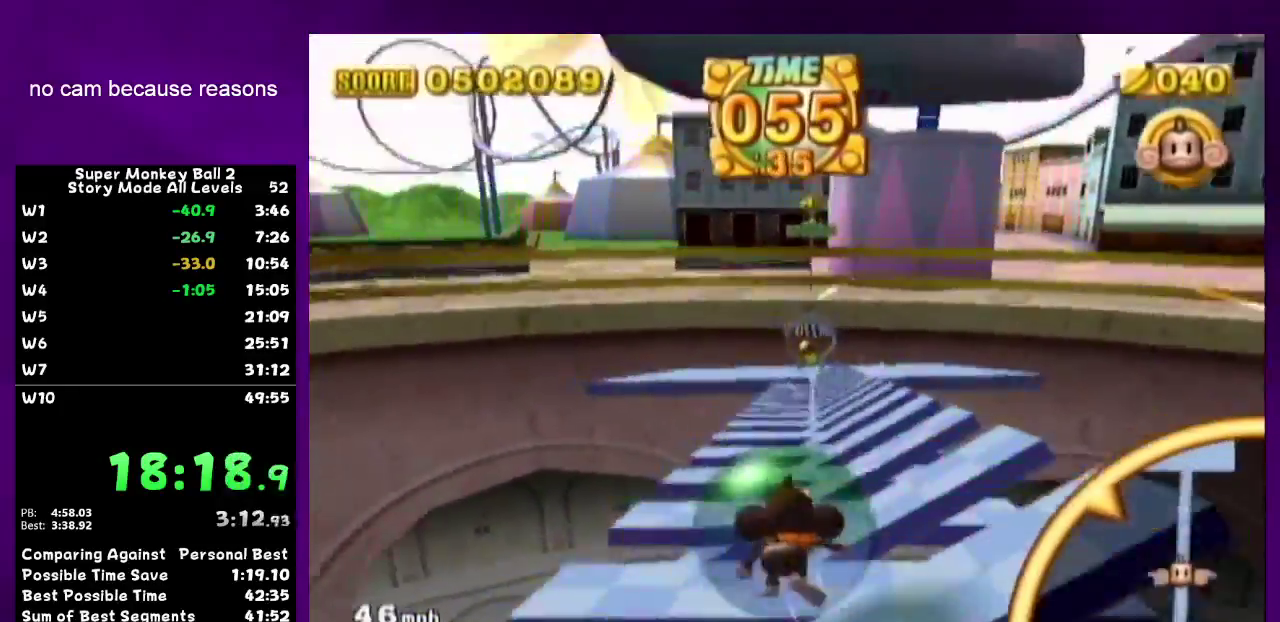
{"buttons": [], "left_stick": "up", "right_stick": "center", "events": [[83, "left_stick", "up-right"], [367, "left_stick", "up"]]}
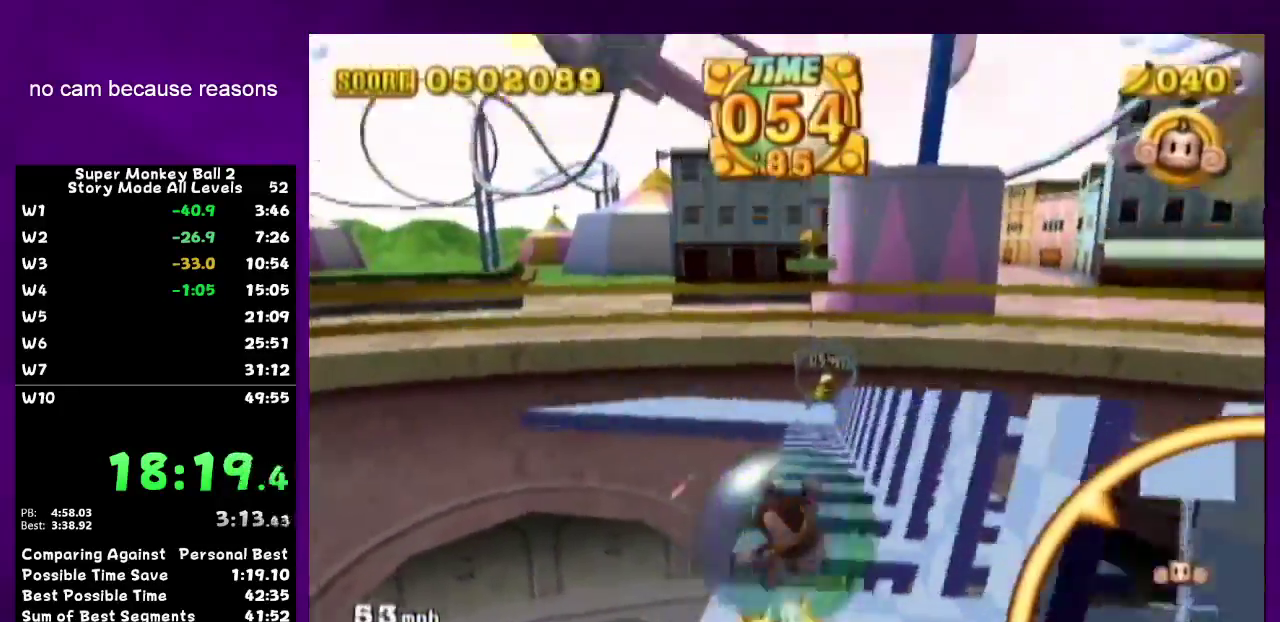
{"buttons": [], "left_stick": "up", "right_stick": "center", "events": [[17, "left_stick", "up-right"], [83, "left_stick", "up"], [267, "left_stick", "up-right"], [467, "left_stick", "up"]]}
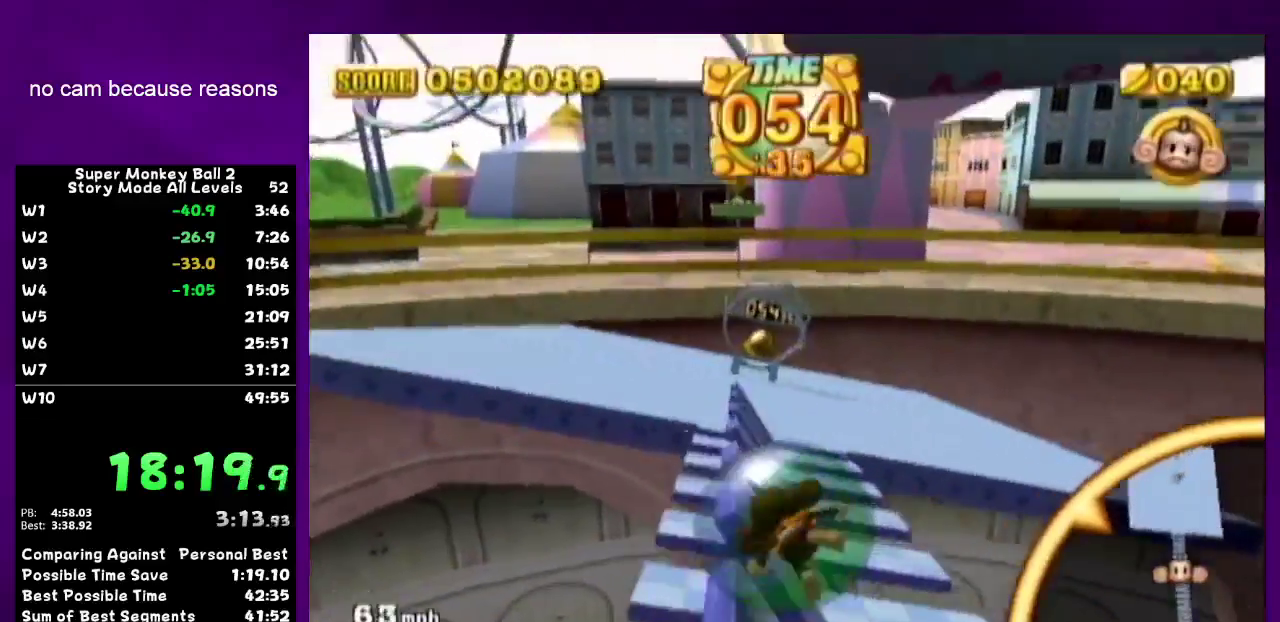
{"buttons": [], "left_stick": "down-left", "right_stick": "center", "events": [[50, "left_stick", "up-left"], [467, "left_stick", "down-left"]]}
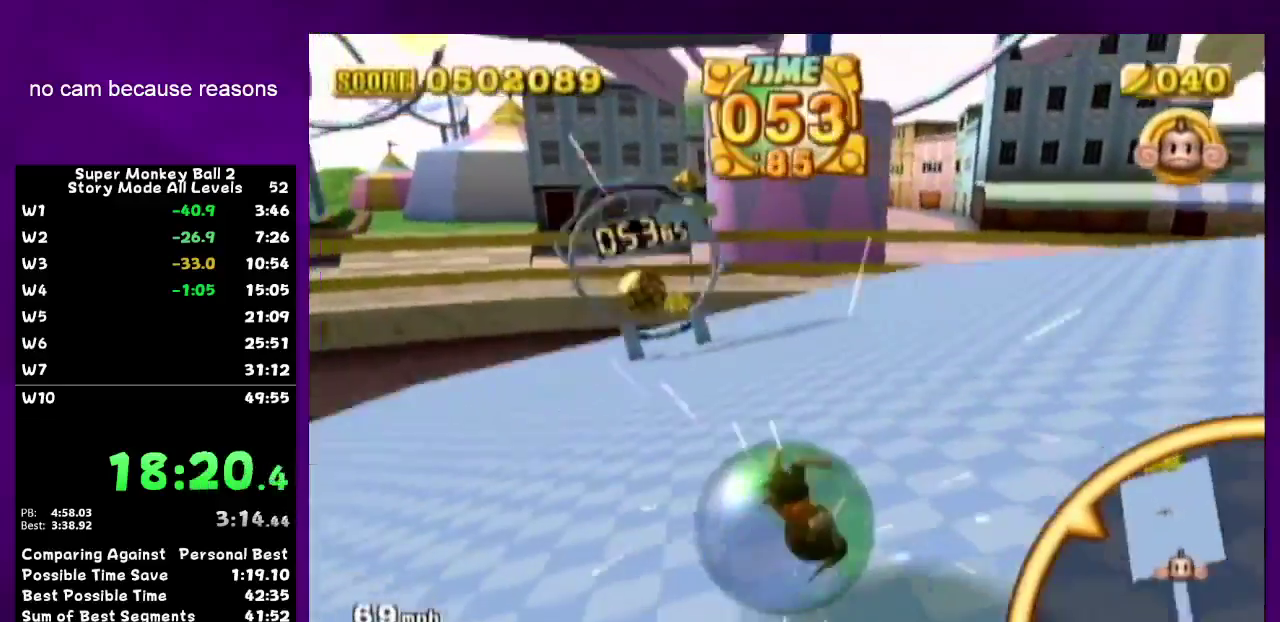
{"buttons": [], "left_stick": "down-left", "right_stick": "center", "events": []}
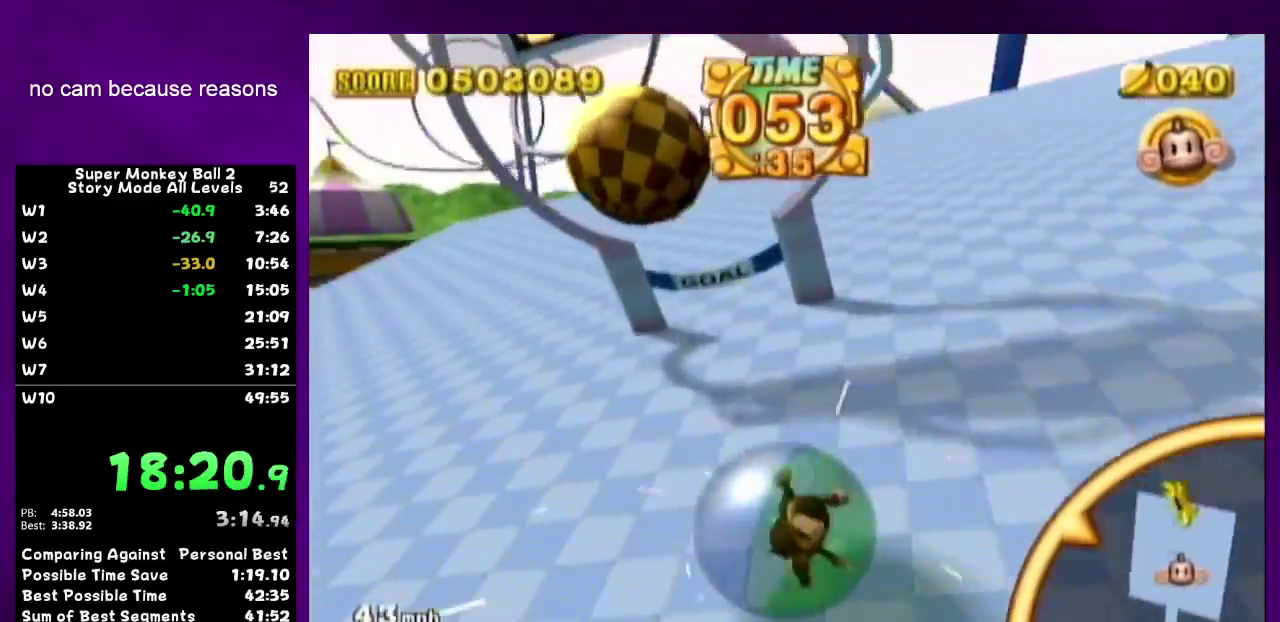
{"buttons": ["START"], "left_stick": "up", "right_stick": "center", "events": [[50, "left_stick", "up"], [483, "START", "down"]]}